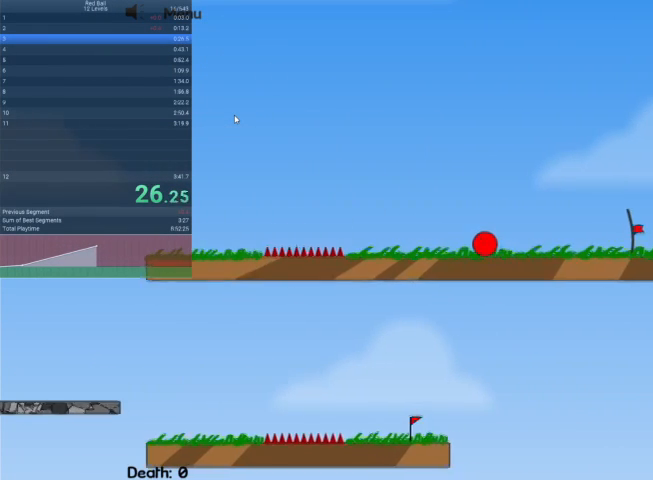
Gameplay with keyboard; each line is a JSON object with the keys held at the frame after it. "events" lists presses ("down") and releases ("up") of "down", "escape", "left", "r", "right" and "up" between this image and that frame as [ms after this image, input, new state], when the widget could be followed in between. No other keys are recorded. Mouse input is not recorded.
{"keys": ["right"], "events": []}
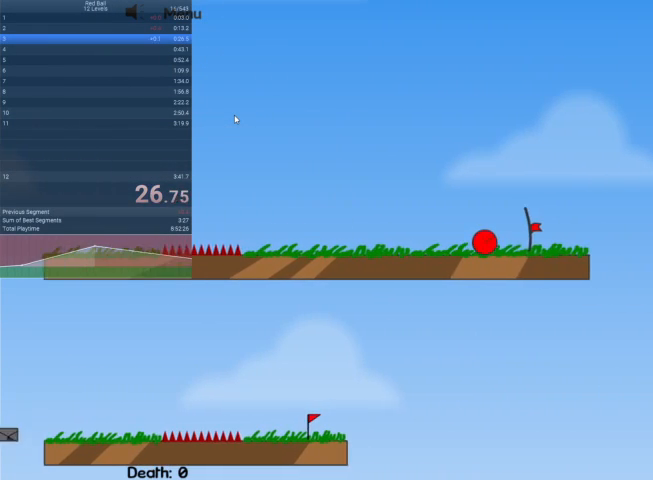
{"keys": ["right"], "events": []}
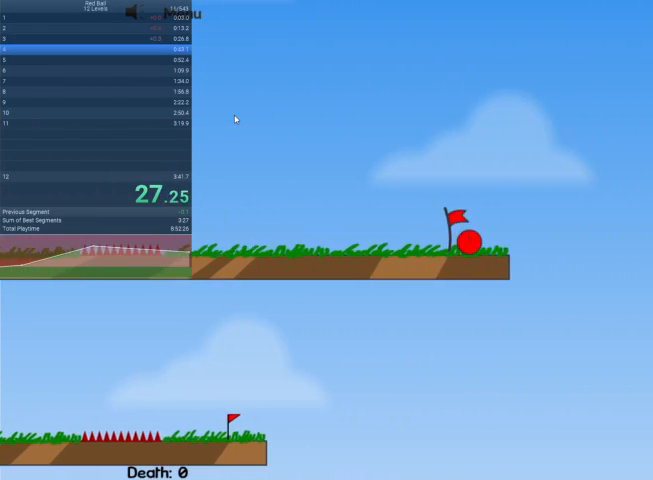
{"keys": [], "events": [[167, "right", "up"]]}
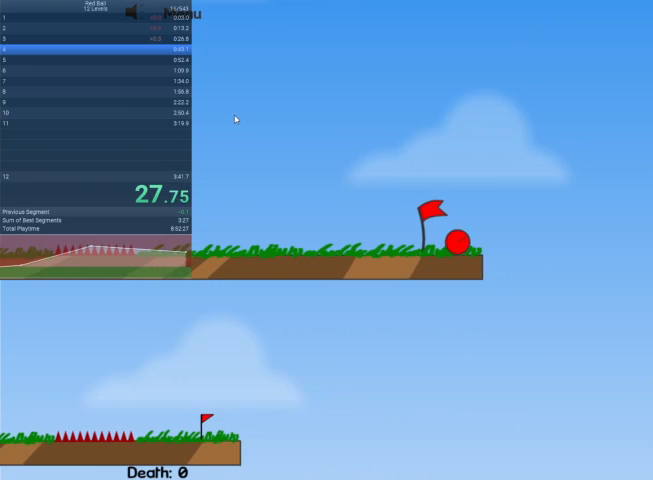
{"keys": [], "events": []}
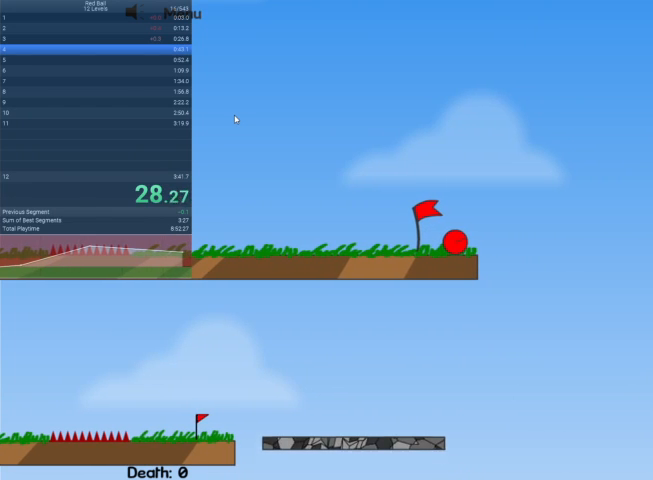
{"keys": [], "events": []}
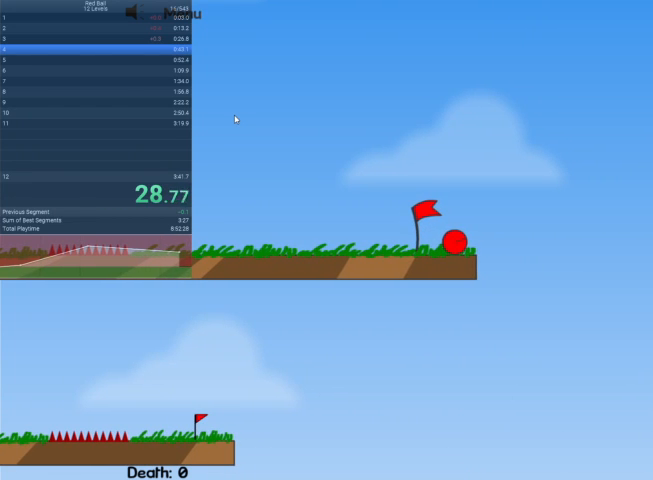
{"keys": [], "events": []}
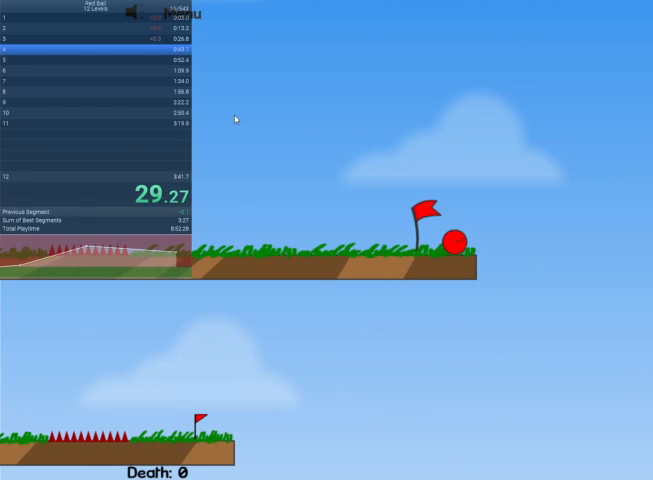
{"keys": [], "events": [[267, "right", "down"], [400, "right", "up"]]}
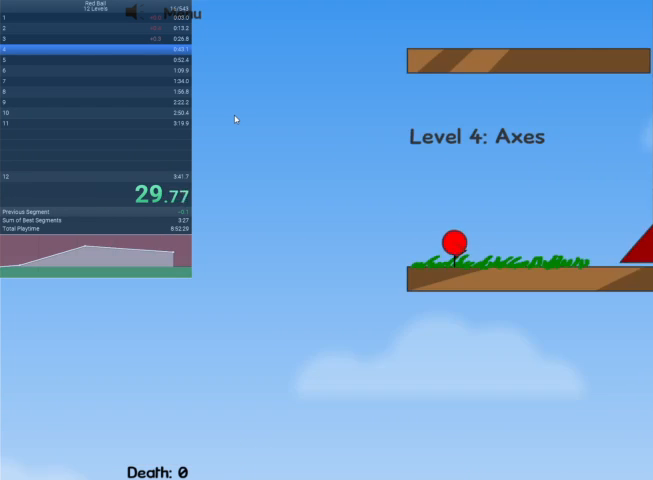
{"keys": ["right"], "events": [[200, "right", "down"], [200, "up", "down"], [267, "up", "up"]]}
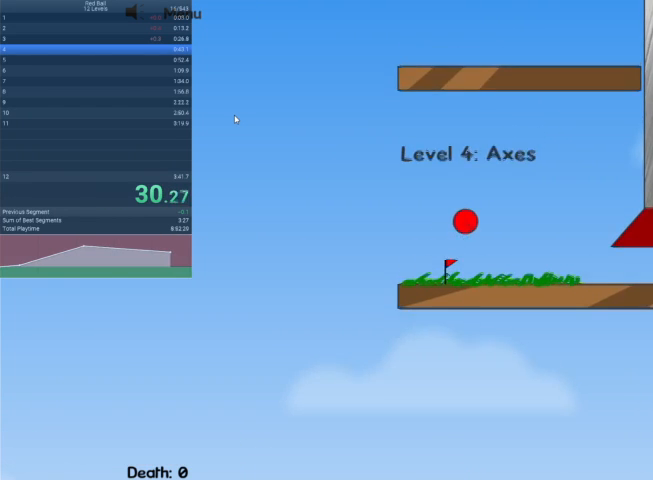
{"keys": ["right"], "events": []}
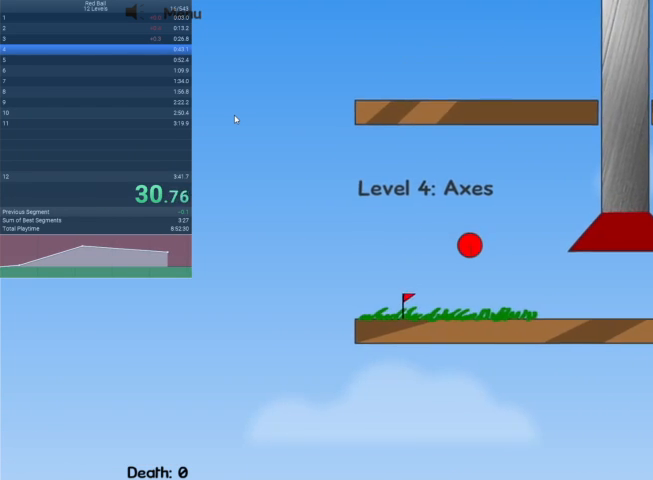
{"keys": ["right"], "events": []}
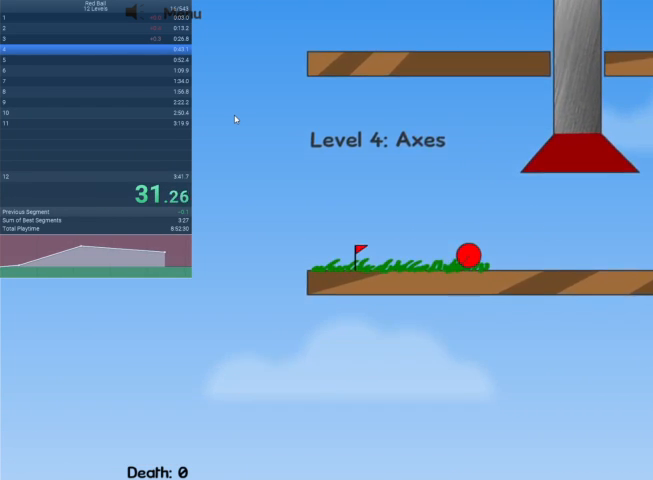
{"keys": ["left"], "events": [[467, "left", "down"], [467, "right", "up"]]}
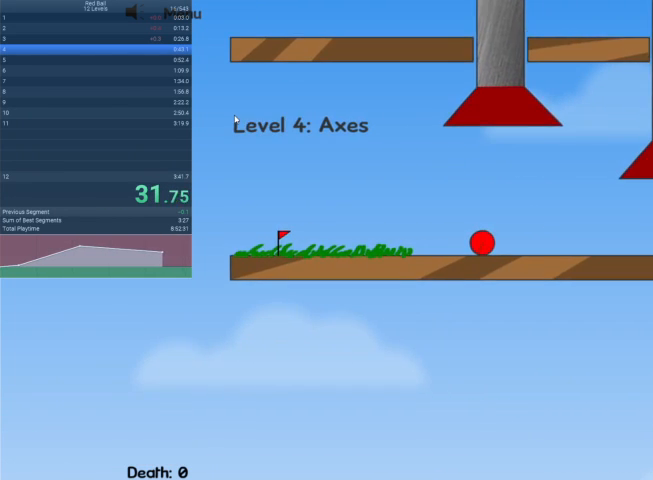
{"keys": [], "events": [[133, "left", "up"]]}
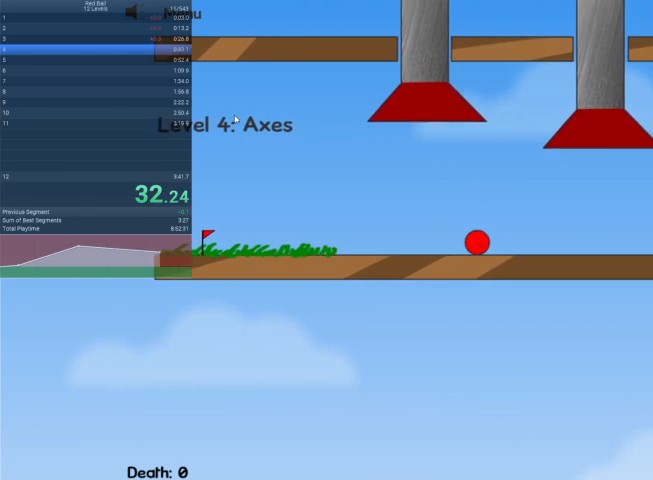
{"keys": ["right"], "events": [[167, "right", "down"]]}
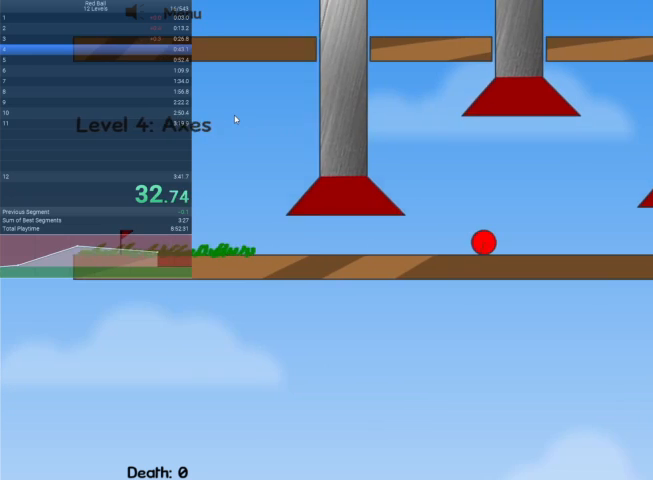
{"keys": ["right"], "events": [[200, "right", "up"], [233, "right", "down"]]}
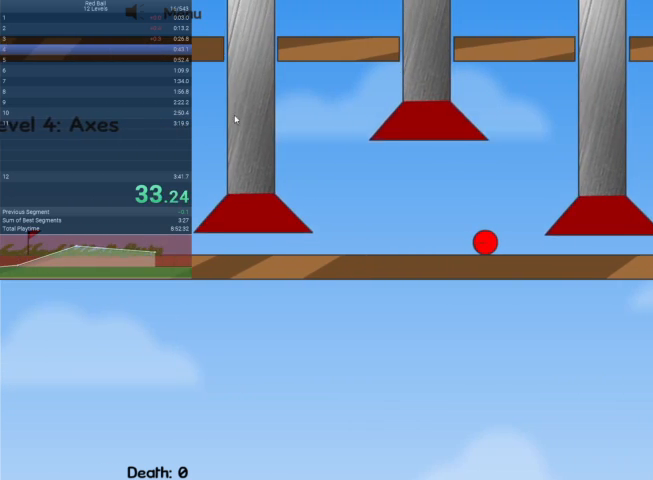
{"keys": ["right"], "events": []}
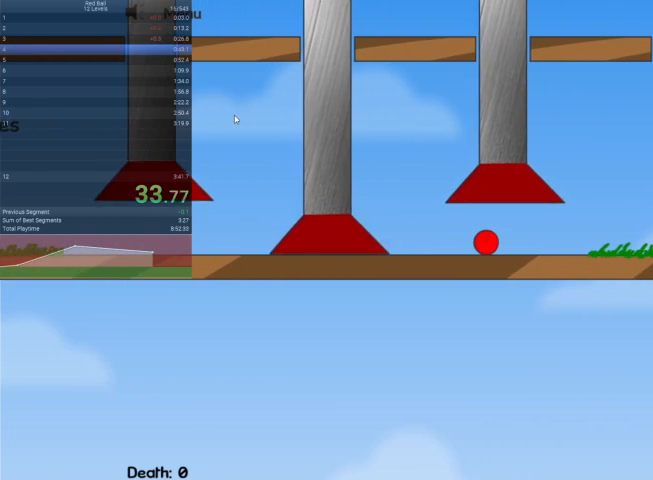
{"keys": ["right", "up"], "events": [[267, "up", "down"]]}
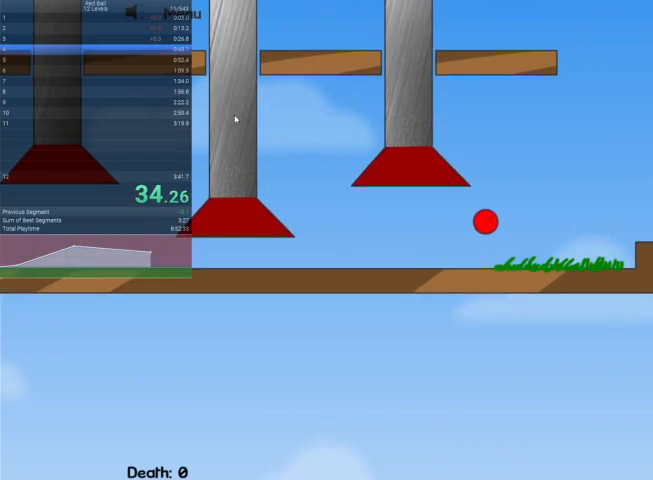
{"keys": ["right", "up"], "events": []}
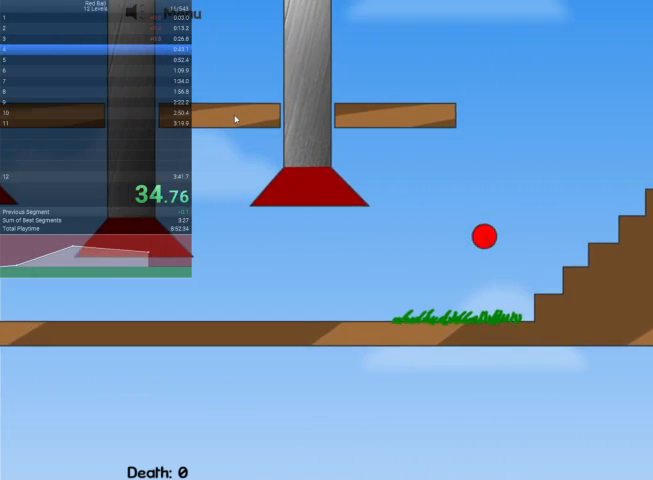
{"keys": ["right", "up"], "events": []}
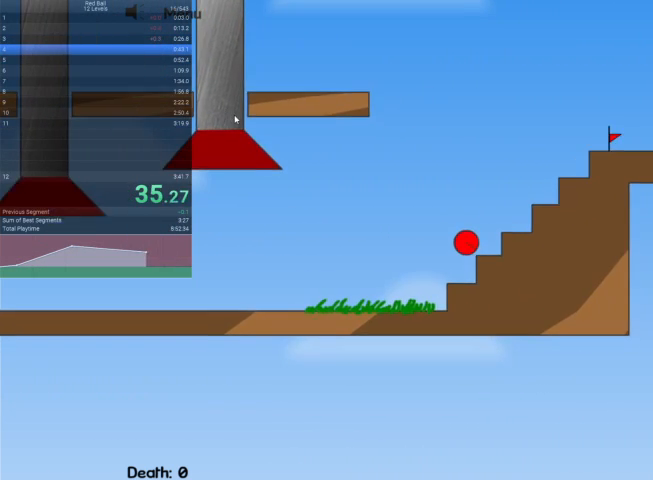
{"keys": ["right", "up"], "events": []}
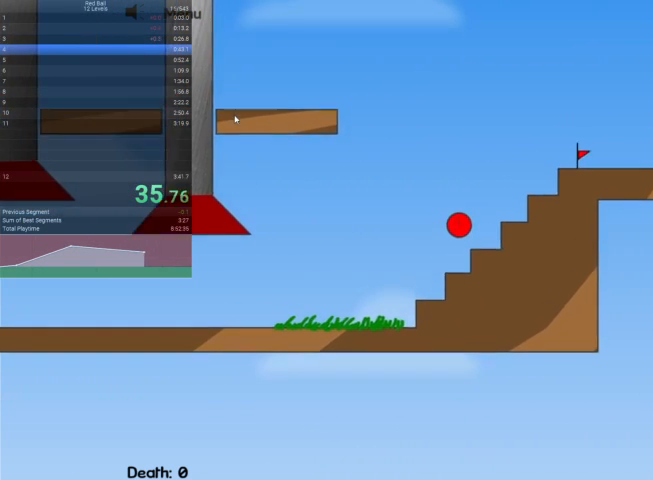
{"keys": ["right", "up"], "events": []}
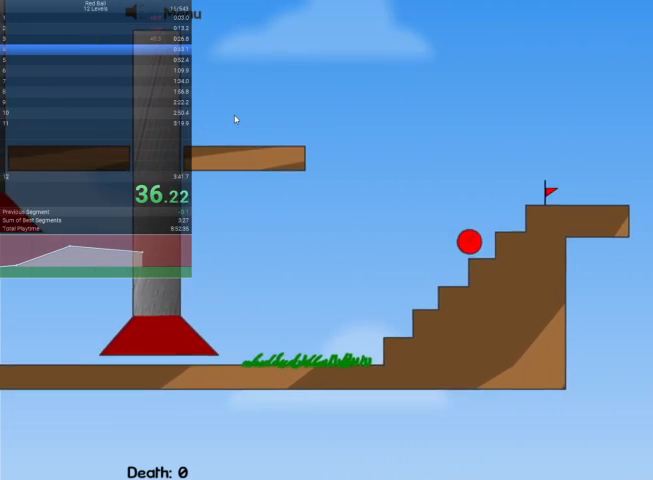
{"keys": ["right", "up"], "events": []}
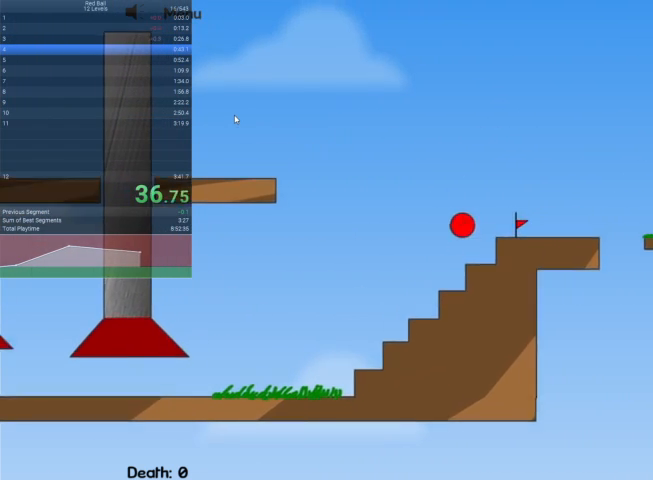
{"keys": ["r"], "events": [[233, "up", "up"], [400, "r", "down"], [400, "right", "up"]]}
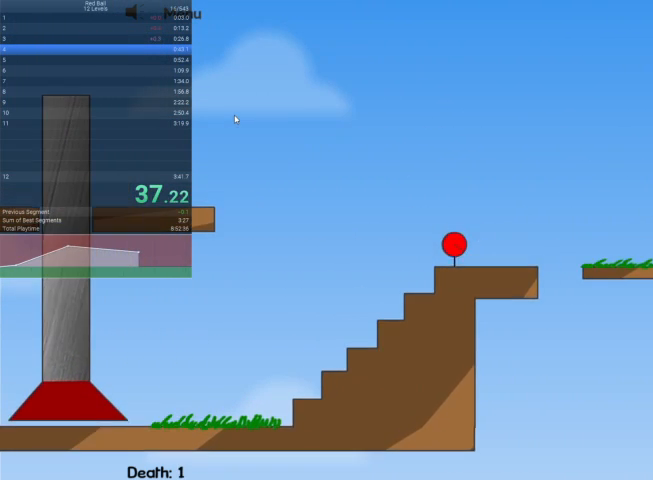
{"keys": ["right"], "events": [[33, "right", "down"], [67, "r", "up"]]}
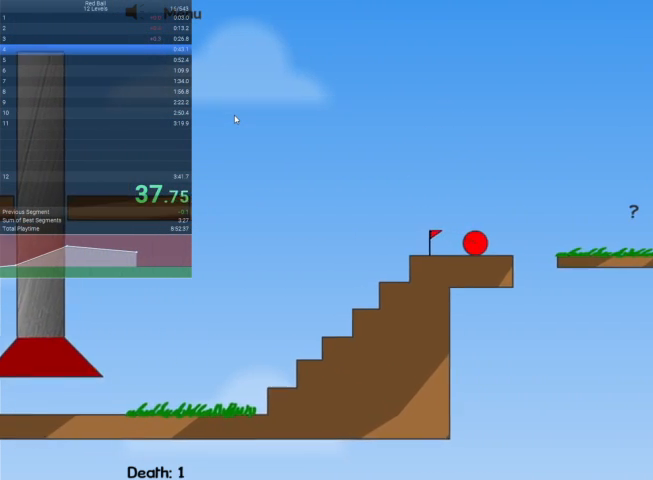
{"keys": ["right"], "events": [[33, "up", "down"], [100, "up", "up"]]}
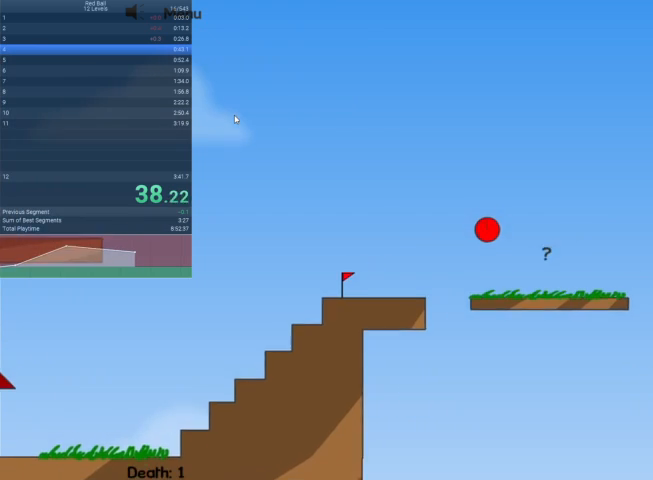
{"keys": ["right", "up"], "events": [[233, "up", "down"]]}
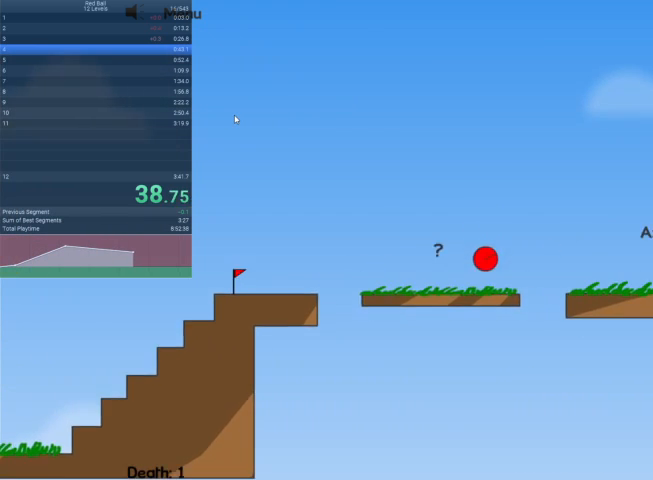
{"keys": ["right"], "events": [[333, "up", "up"]]}
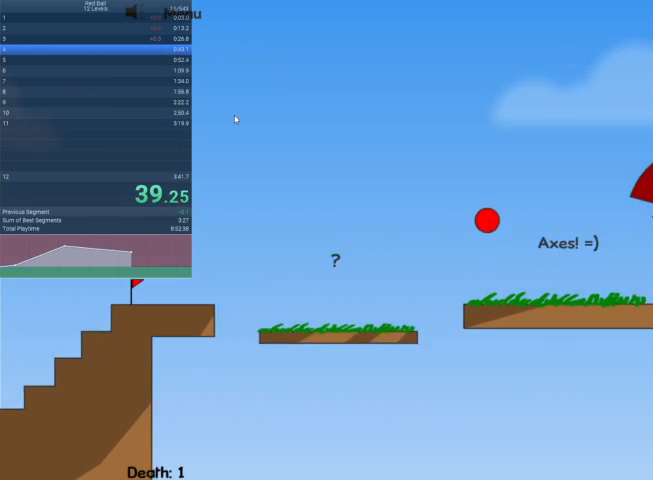
{"keys": ["right"], "events": []}
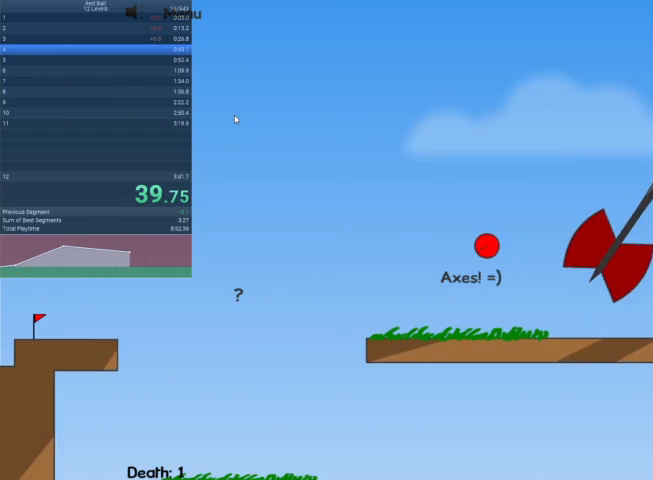
{"keys": ["right"], "events": []}
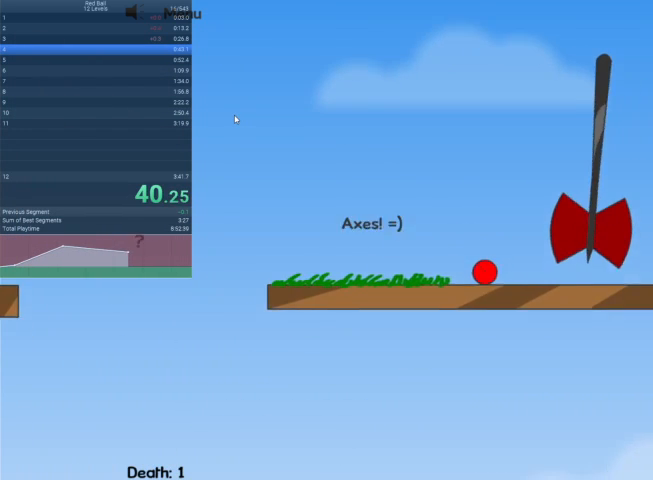
{"keys": ["right"], "events": []}
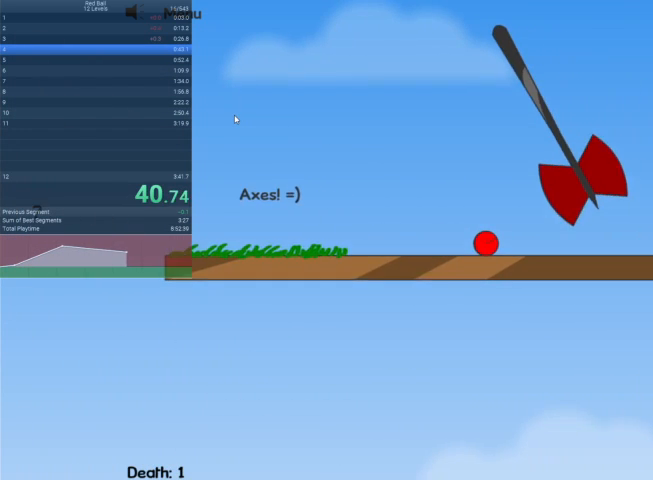
{"keys": ["right"], "events": []}